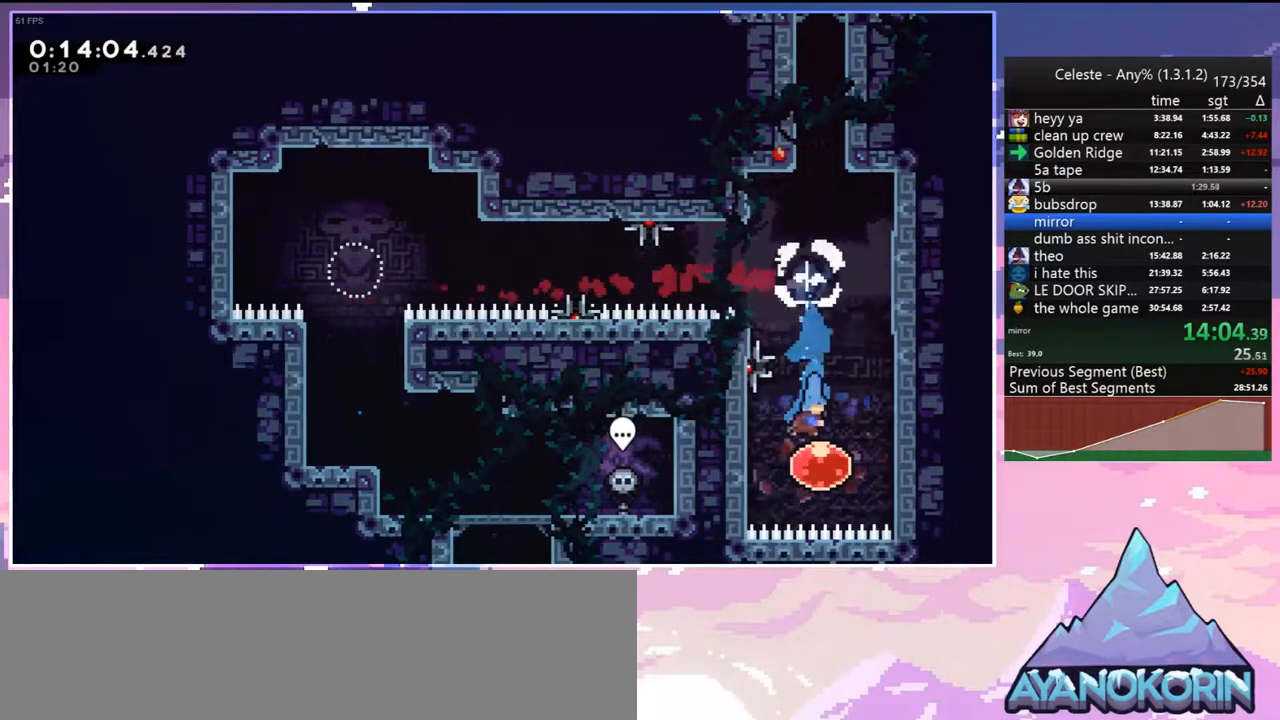
Gameplay with keyboard; each line is a JSON object with the keys held at the frame after it. "events" lists presses ("down") and releases ("up") of "dash", "down", "grab", "jump", "jump2", "left", "menu", "right", "skip" and "up" between this image and that frame as [ms after this image, input, new state], when the widget could be followed in between. No other keys are recorded. Mouse input is not recorded. Key names are as the overlay labels them; some are game actions (e.g. jump) rather than physical keys.
{"keys": ["left", "up"], "events": [[83, "up", "down"], [283, "dash", "down"], [417, "dash", "up"], [467, "left", "down"]]}
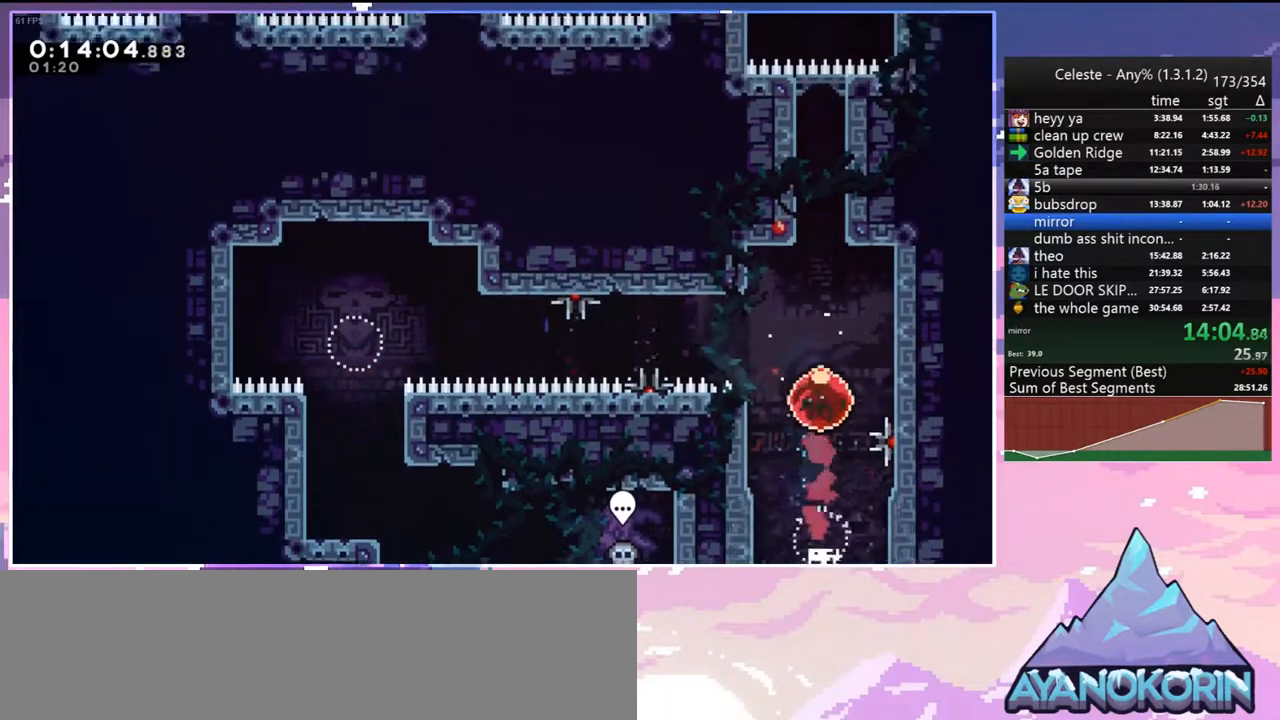
{"keys": ["left"], "events": [[17, "up", "up"]]}
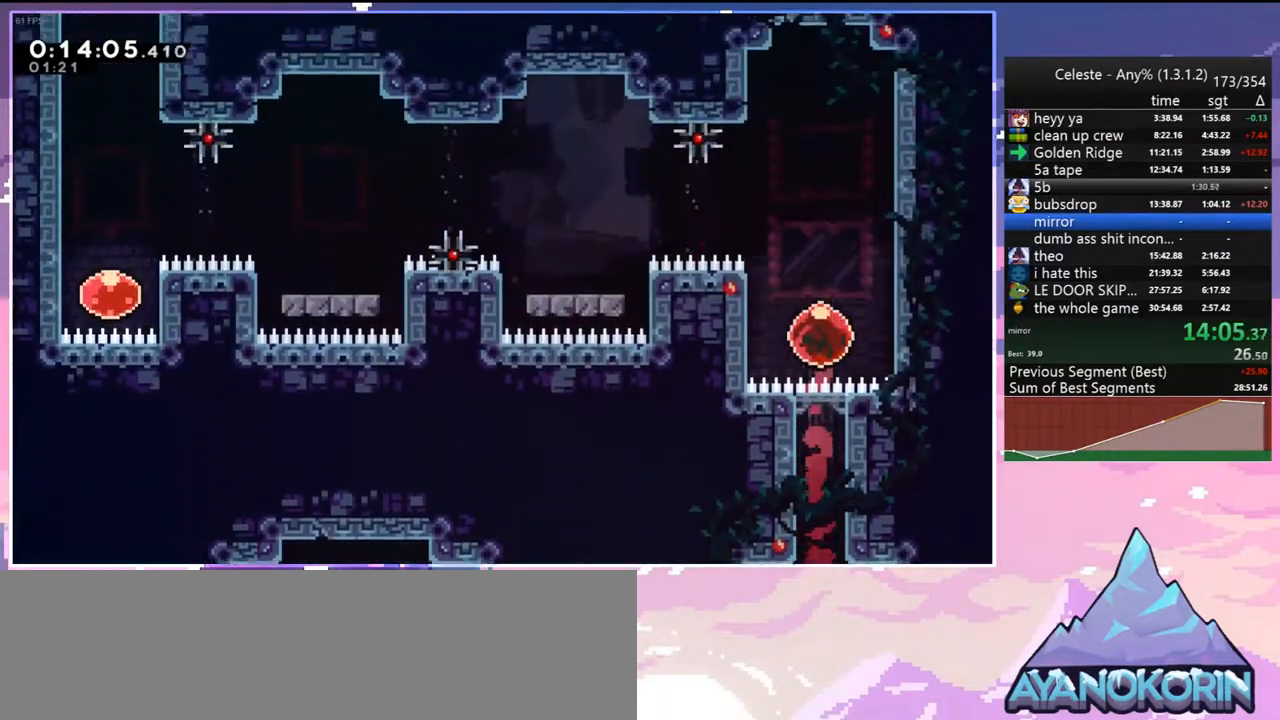
{"keys": ["left"], "events": [[167, "dash", "down"], [350, "dash", "up"]]}
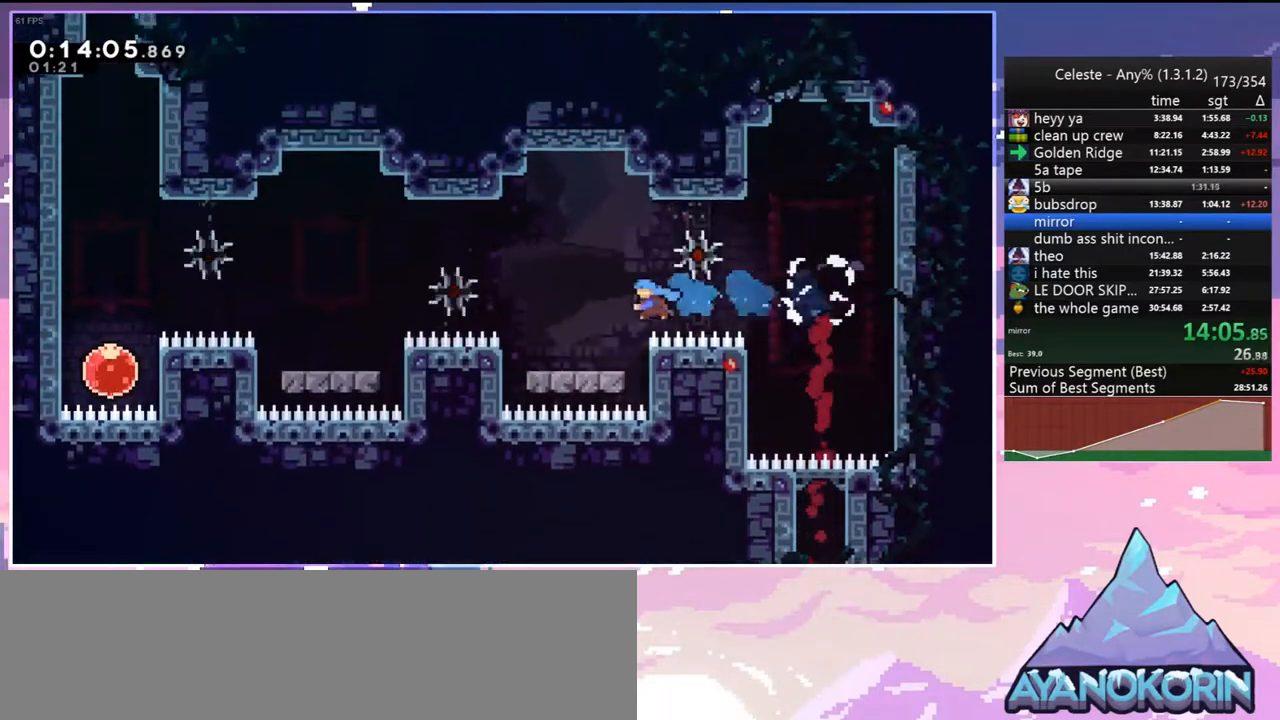
{"keys": ["left"], "events": [[183, "dash", "down"], [233, "jump", "down"], [317, "dash", "up"], [367, "jump", "up"]]}
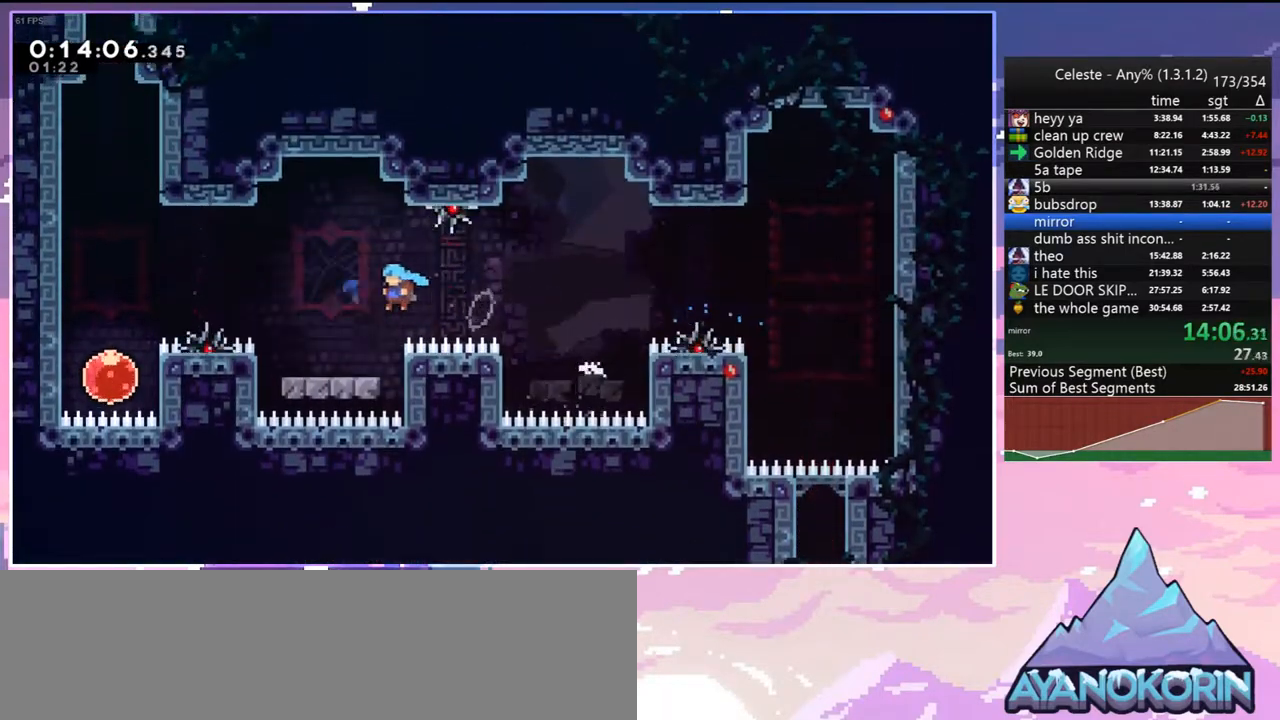
{"keys": ["left"], "events": [[17, "left", "up"], [150, "left", "down"], [200, "dash", "down"], [250, "jump", "down"], [333, "dash", "up"], [383, "jump", "up"]]}
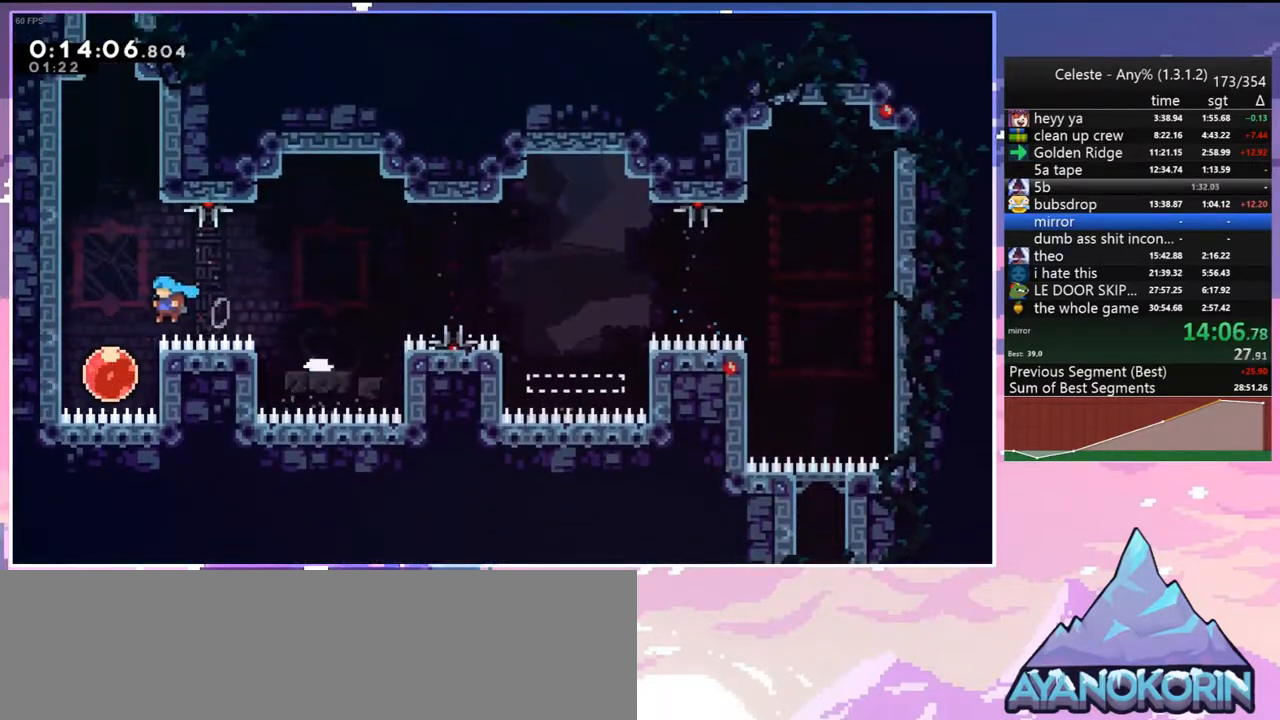
{"keys": ["right", "up"], "events": [[33, "left", "up"], [67, "up", "down"], [167, "dash", "down"], [300, "dash", "up"], [350, "right", "down"]]}
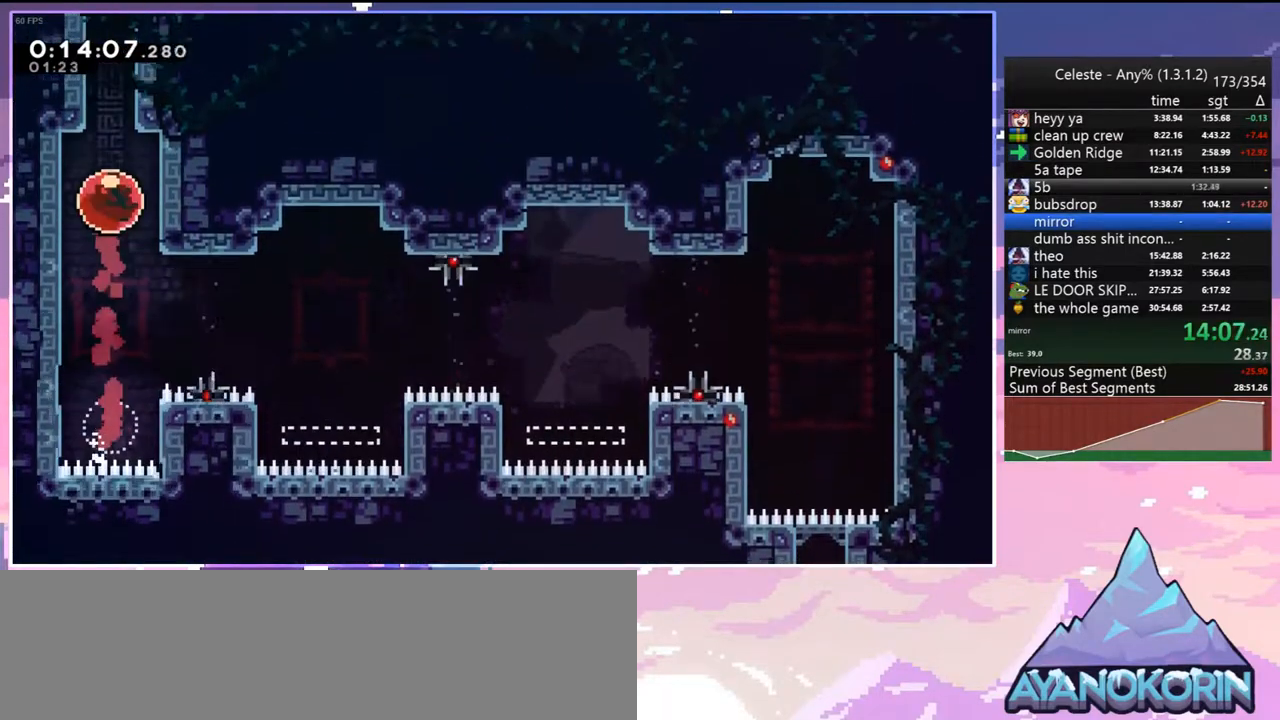
{"keys": ["right", "up"], "events": []}
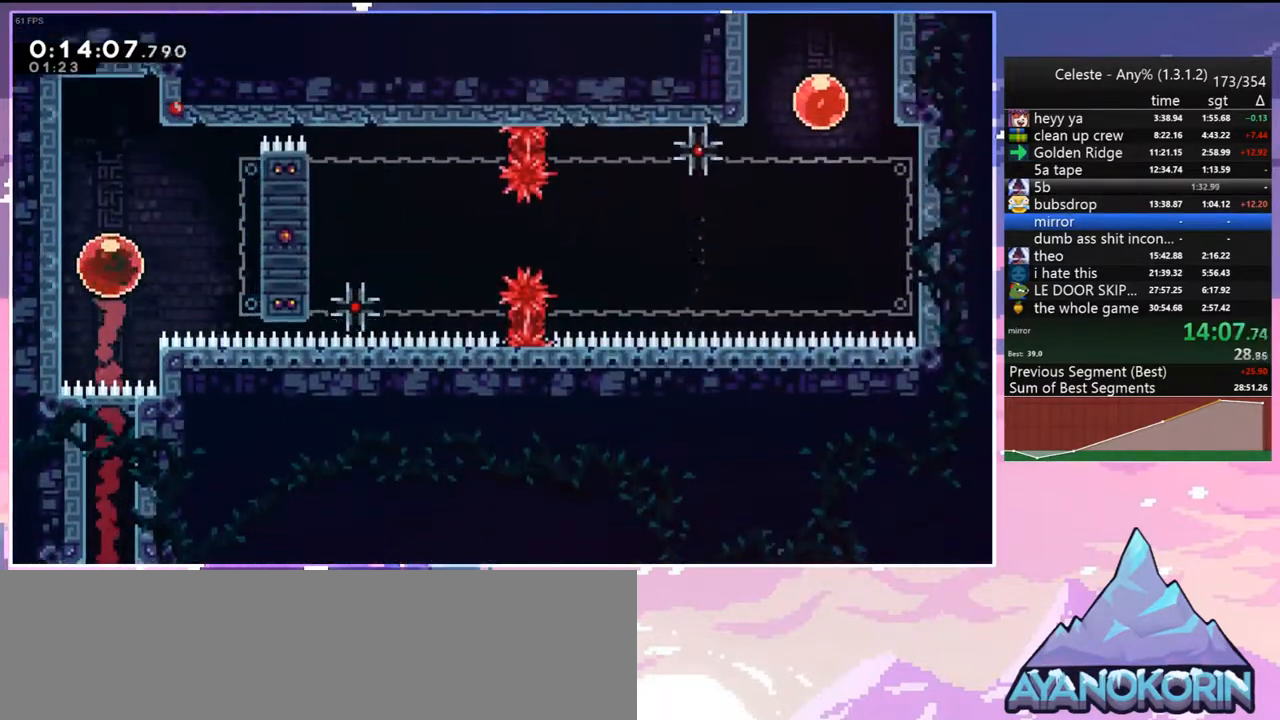
{"keys": ["grab", "right", "up"], "events": [[17, "dash", "down"], [150, "grab", "down"], [283, "dash", "up"]]}
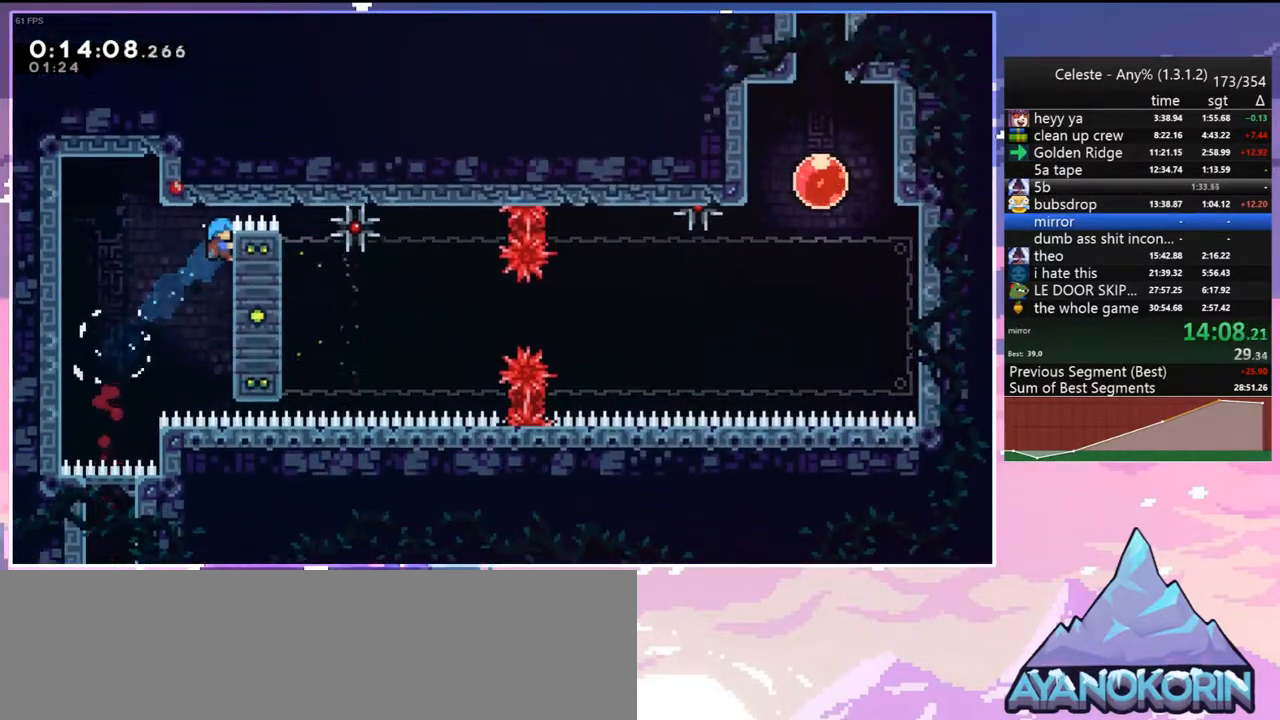
{"keys": ["grab"], "events": [[33, "right", "up"], [33, "up", "up"]]}
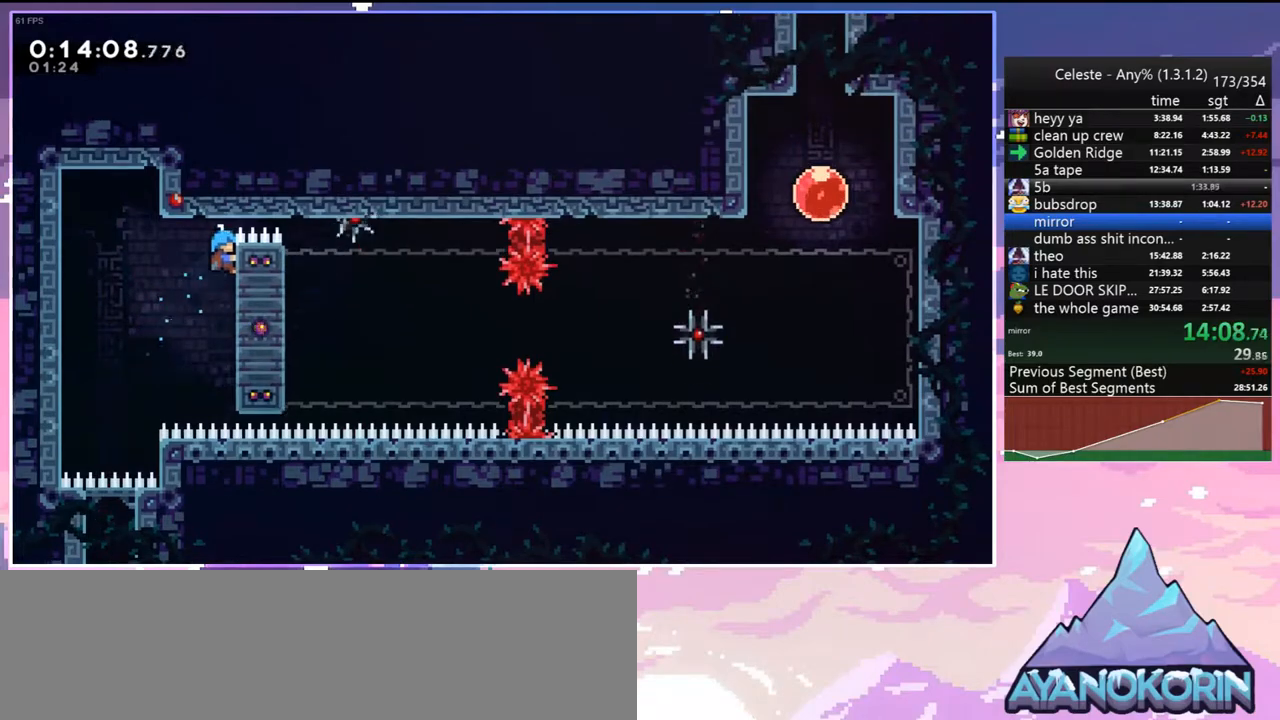
{"keys": ["down", "grab"], "events": [[367, "down", "down"]]}
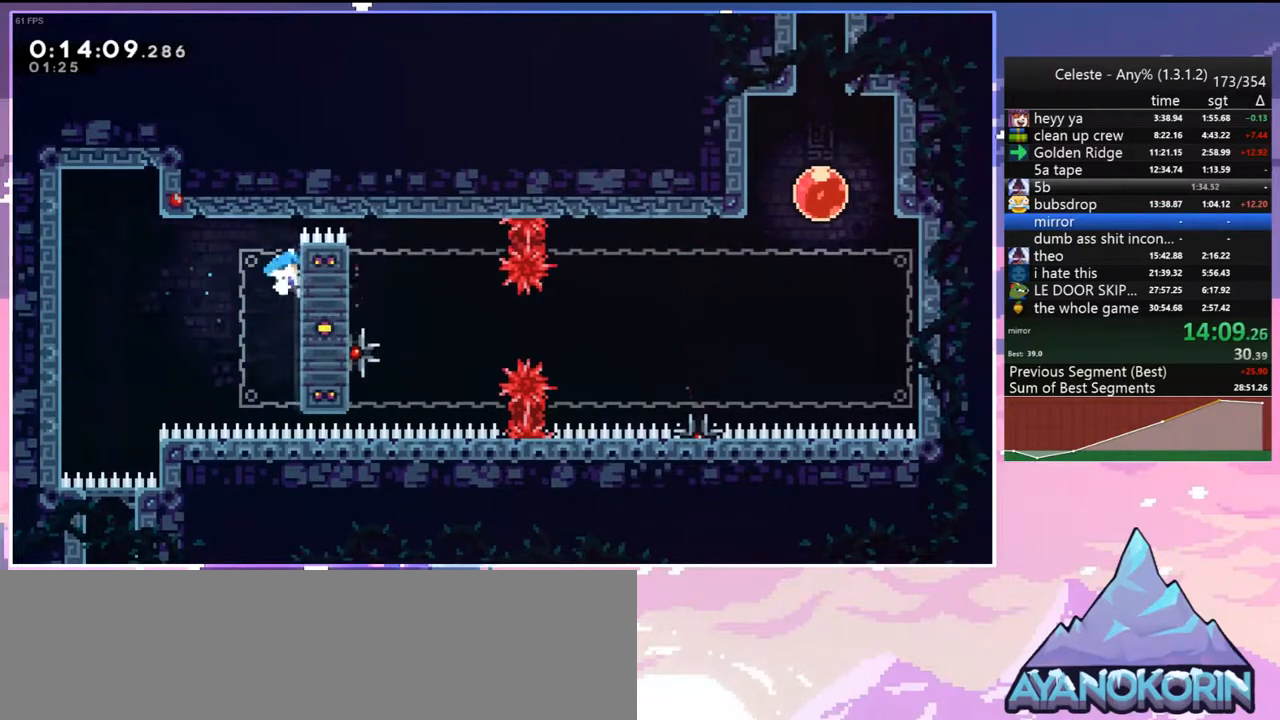
{"keys": ["grab"], "events": [[150, "down", "up"]]}
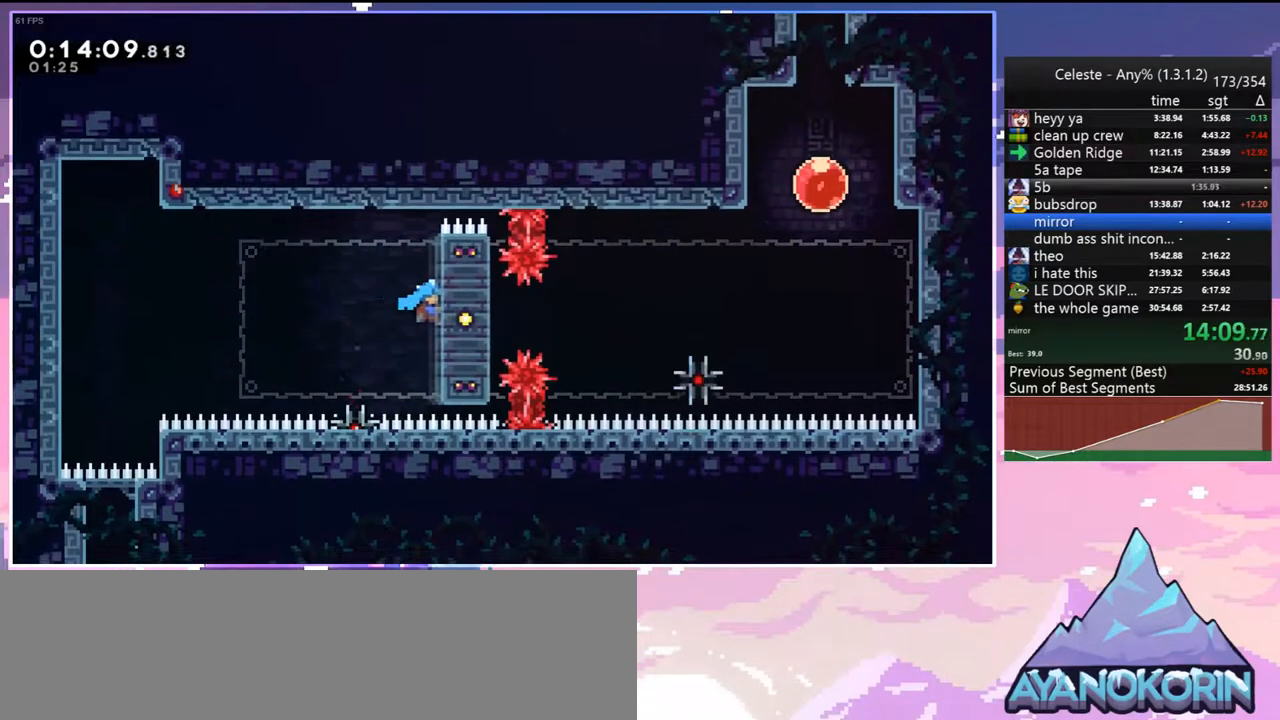
{"keys": ["grab", "right", "up"], "events": [[350, "up", "down"], [450, "right", "down"]]}
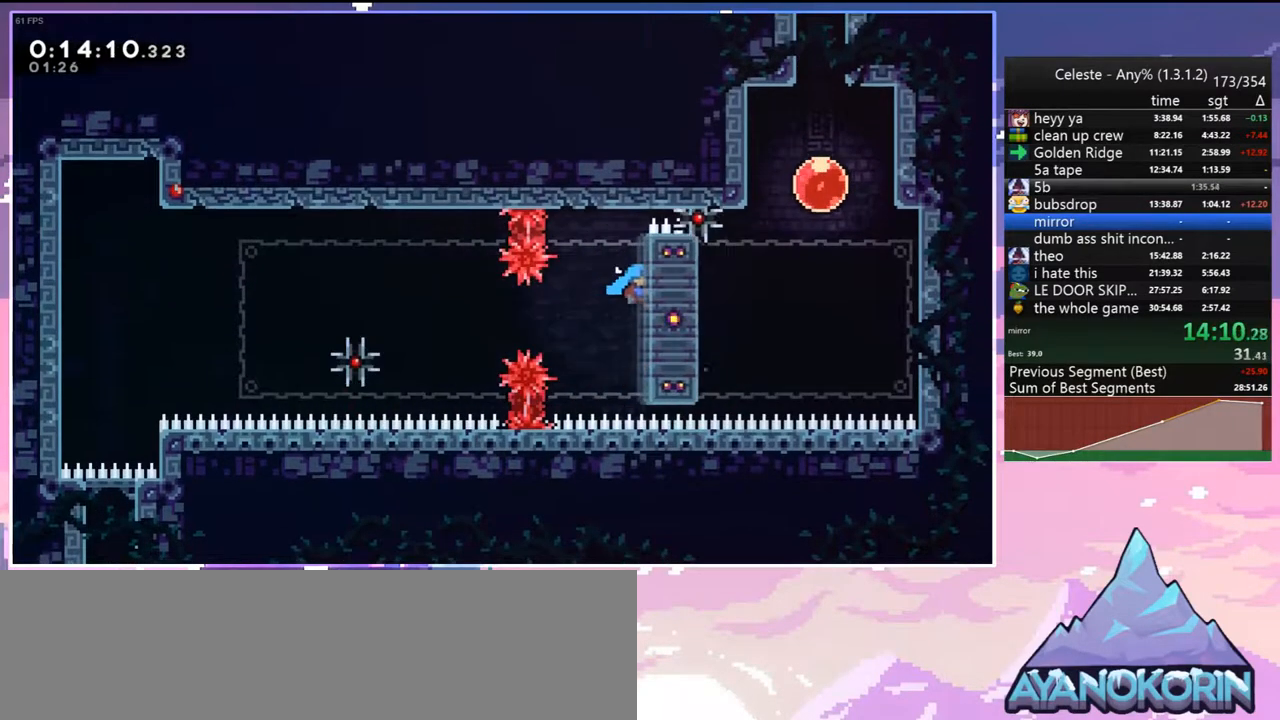
{"keys": ["dash", "up"], "events": [[283, "jump", "down"], [367, "grab", "up"], [417, "jump", "up"], [467, "dash", "down"], [467, "right", "up"]]}
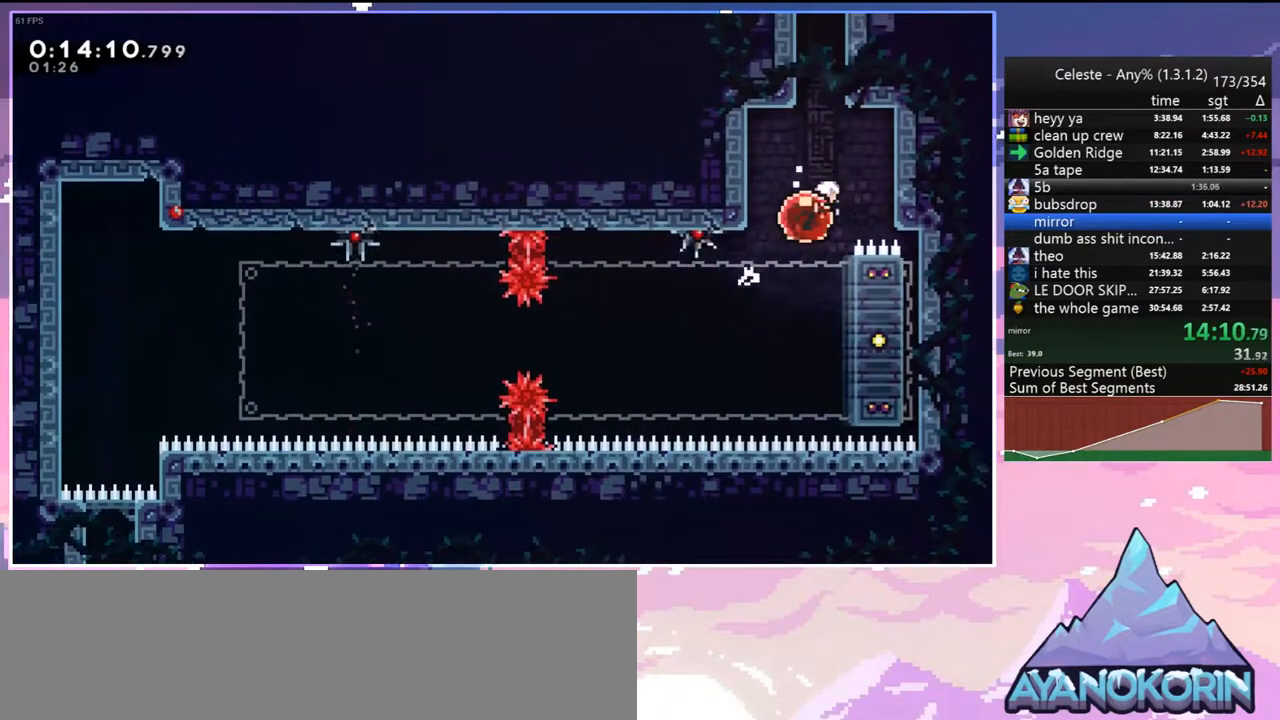
{"keys": ["left", "up"], "events": [[50, "dash", "up"], [283, "left", "down"]]}
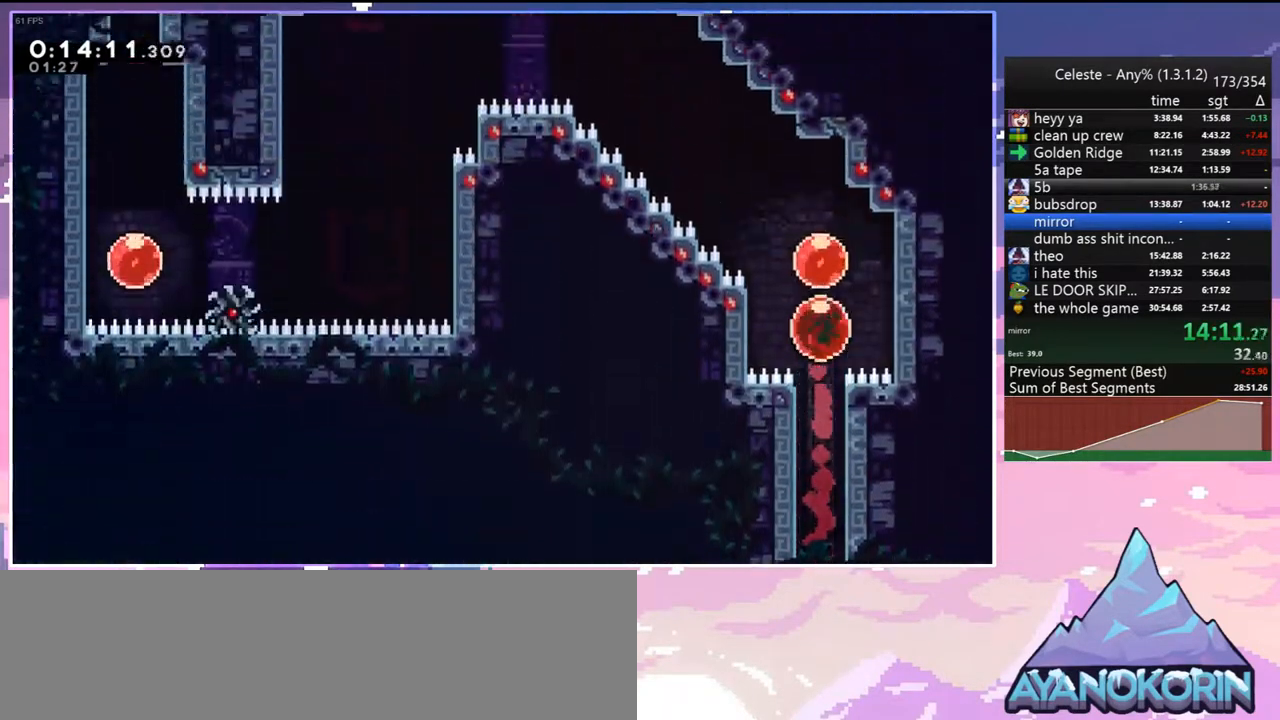
{"keys": ["left"], "events": [[67, "dash", "down"], [217, "dash", "up"], [500, "up", "up"]]}
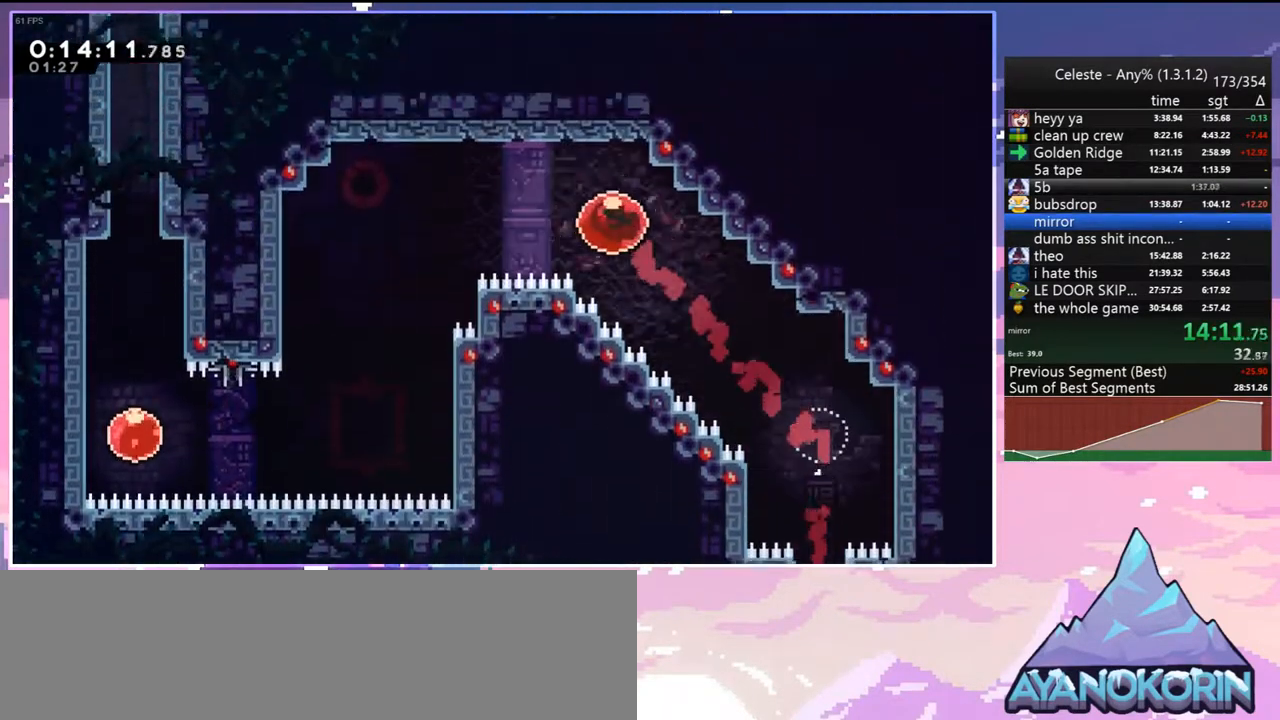
{"keys": ["left"], "events": []}
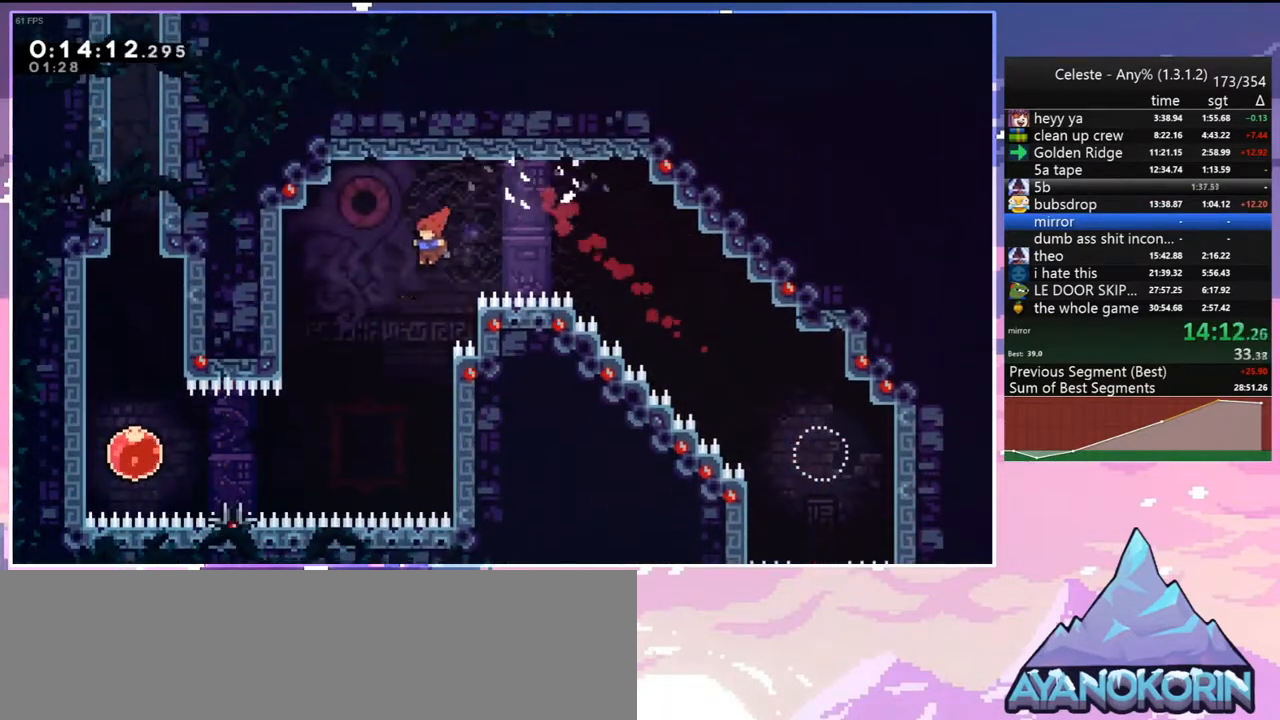
{"keys": ["dash", "left"], "events": [[433, "dash", "down"]]}
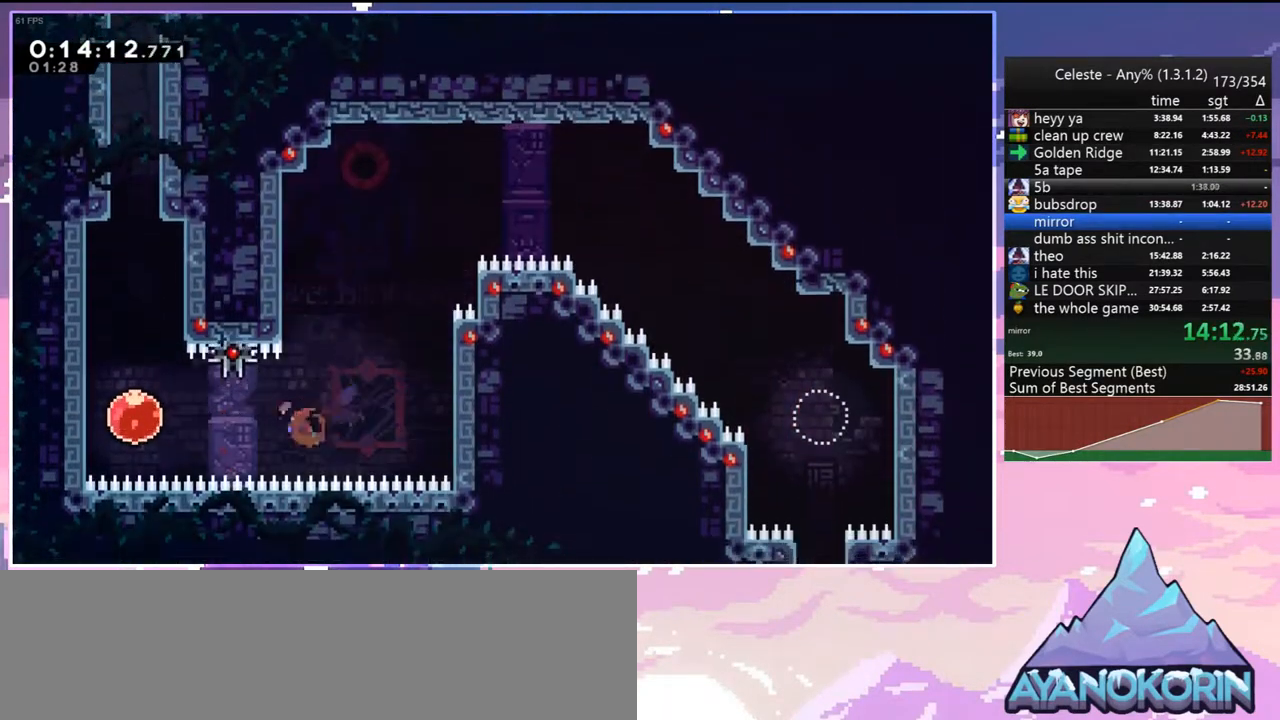
{"keys": ["right"], "events": [[67, "dash", "up"], [217, "dash", "down"], [217, "left", "up"], [217, "up", "down"], [350, "dash", "up"], [450, "right", "down"], [450, "up", "up"]]}
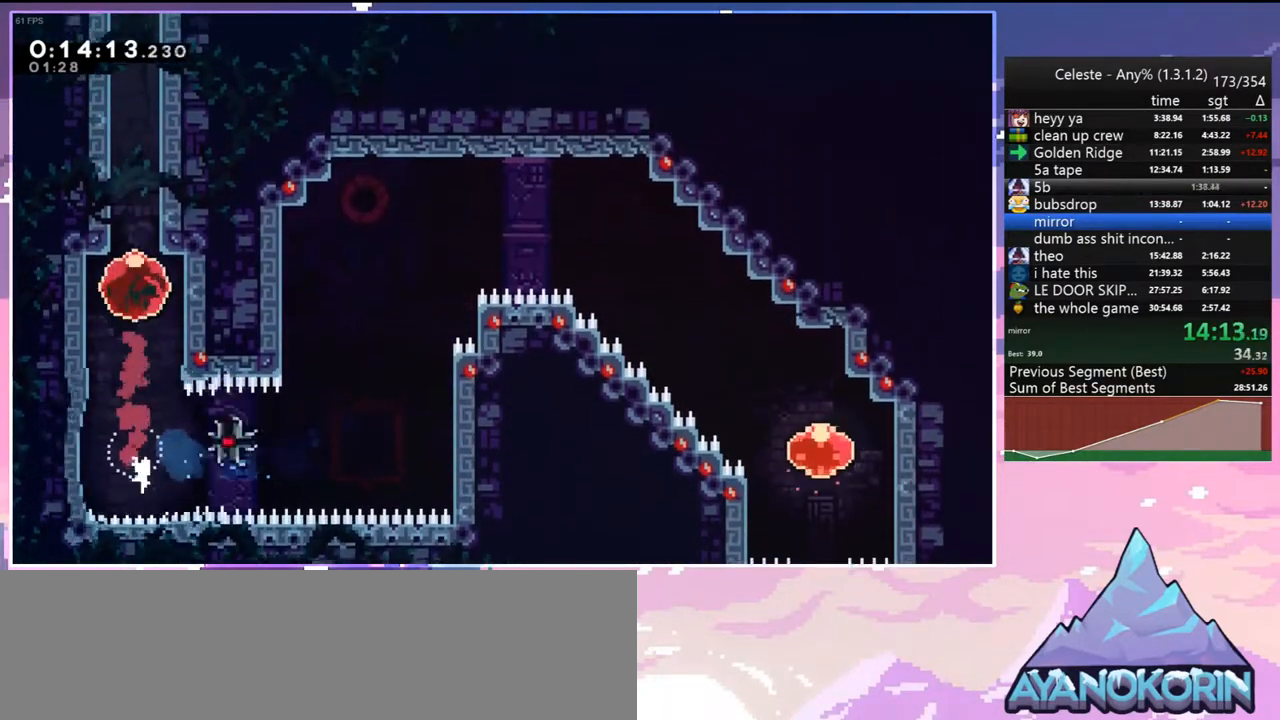
{"keys": ["right"], "events": []}
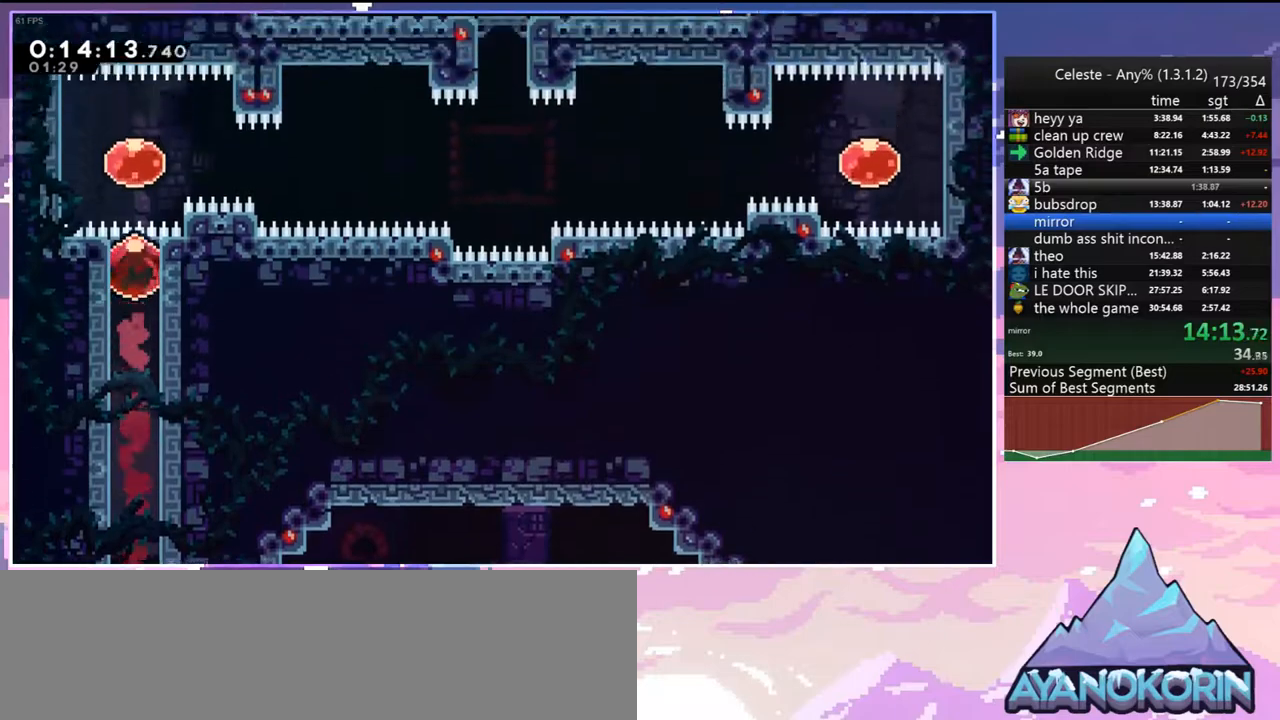
{"keys": ["right"], "events": [[150, "dash", "down"], [283, "dash", "up"]]}
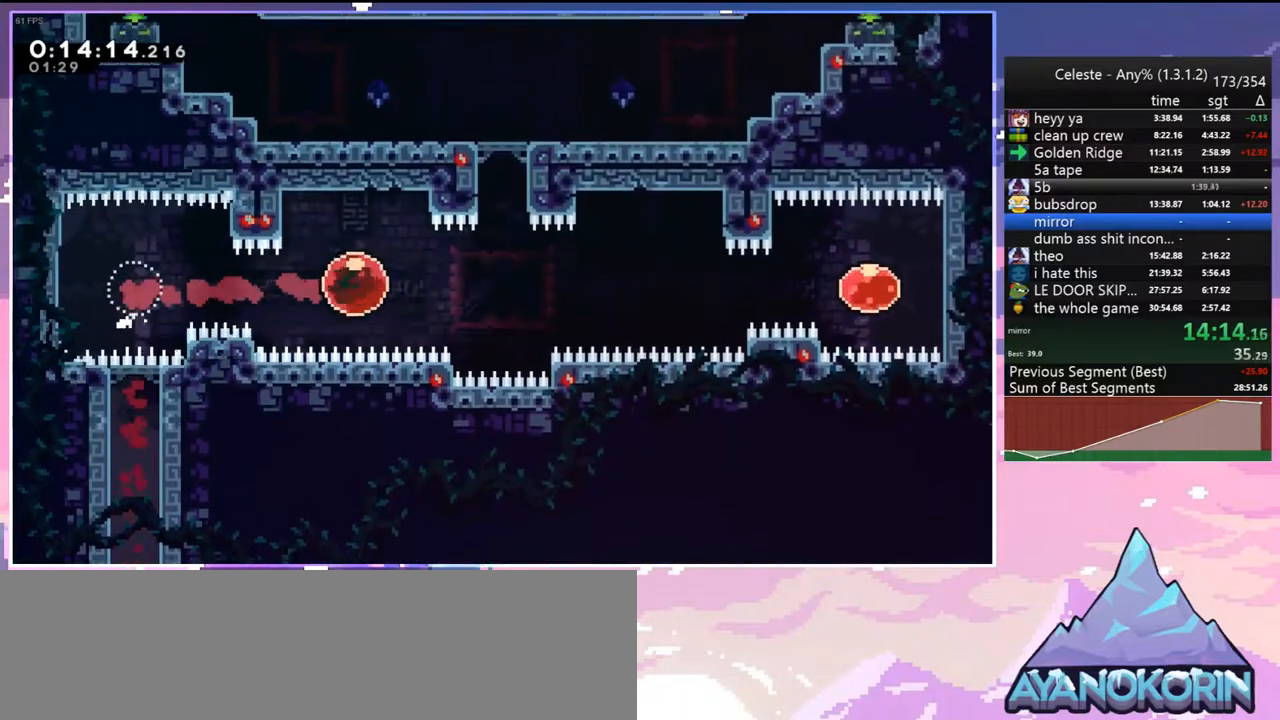
{"keys": ["left", "up"], "events": [[167, "right", "up"], [167, "up", "down"], [217, "dash", "down"], [350, "dash", "up"], [500, "left", "down"]]}
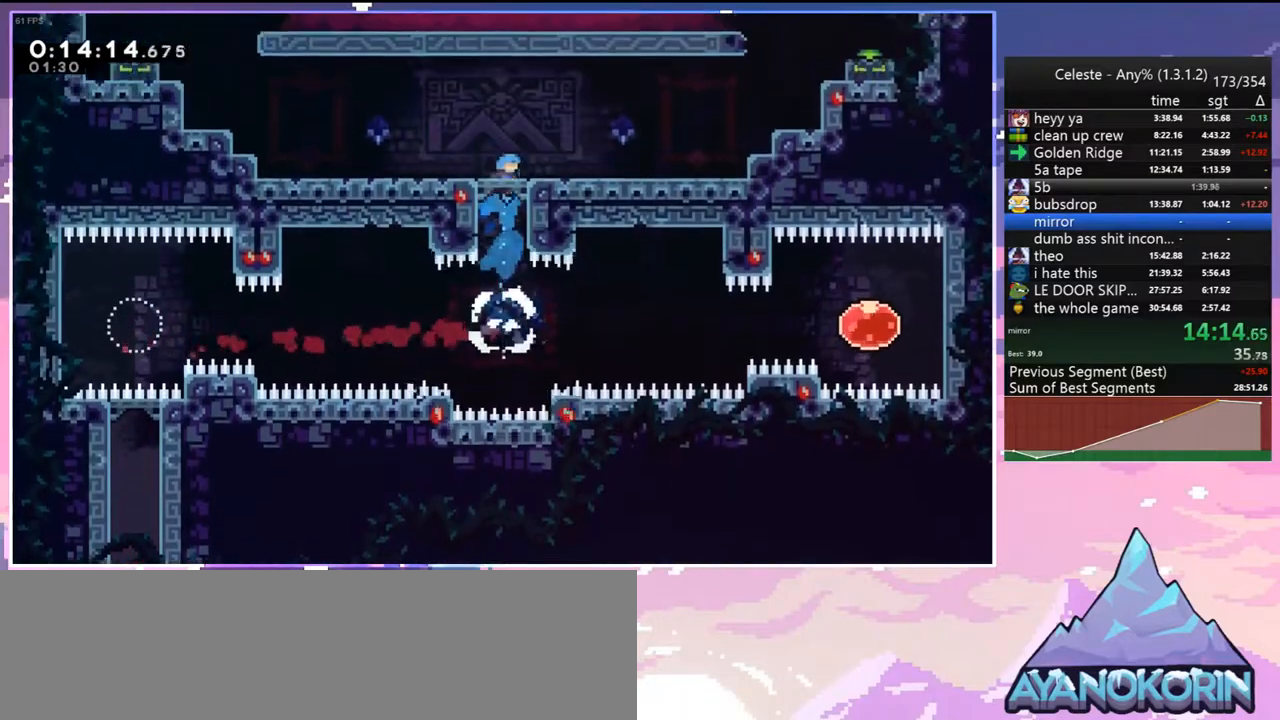
{"keys": ["grab", "jump", "left", "up"], "events": [[33, "up", "up"], [183, "dash", "down"], [283, "up", "down"], [367, "grab", "down"], [467, "dash", "up"], [467, "jump", "down"]]}
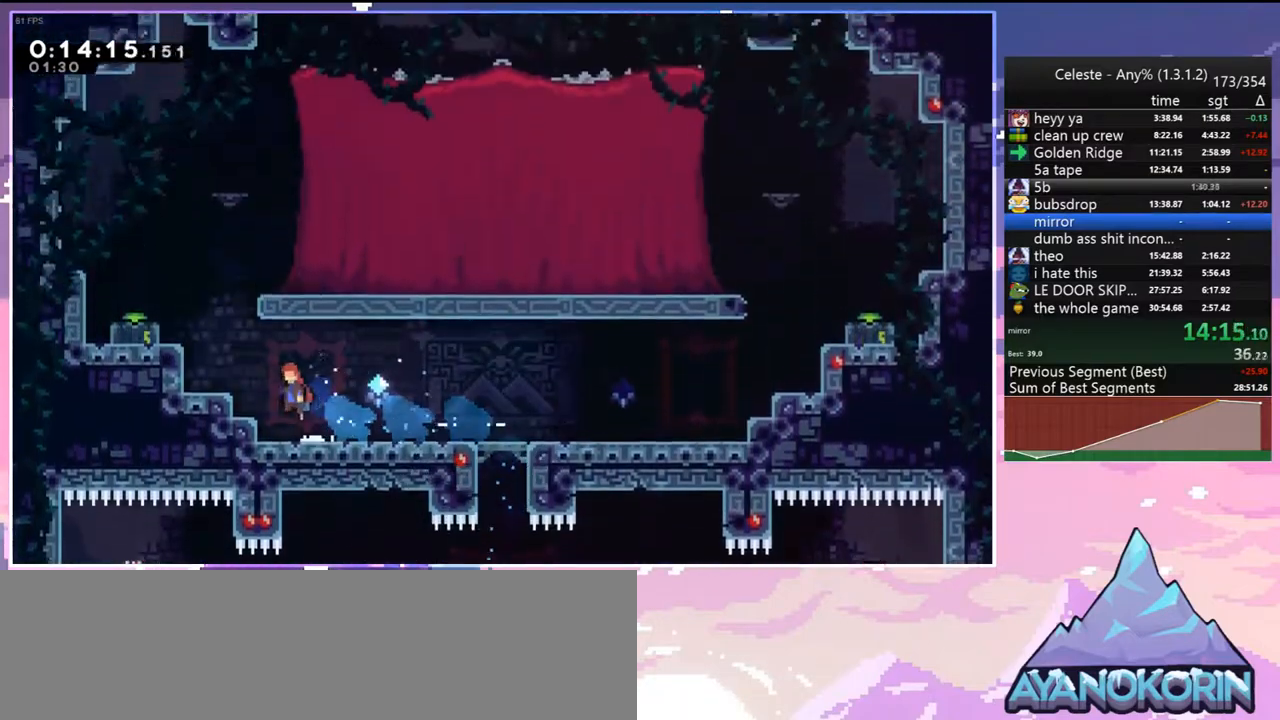
{"keys": [], "events": [[100, "jump", "up"], [200, "jump", "down"], [483, "grab", "up"], [483, "jump", "up"], [483, "left", "up"], [483, "up", "up"]]}
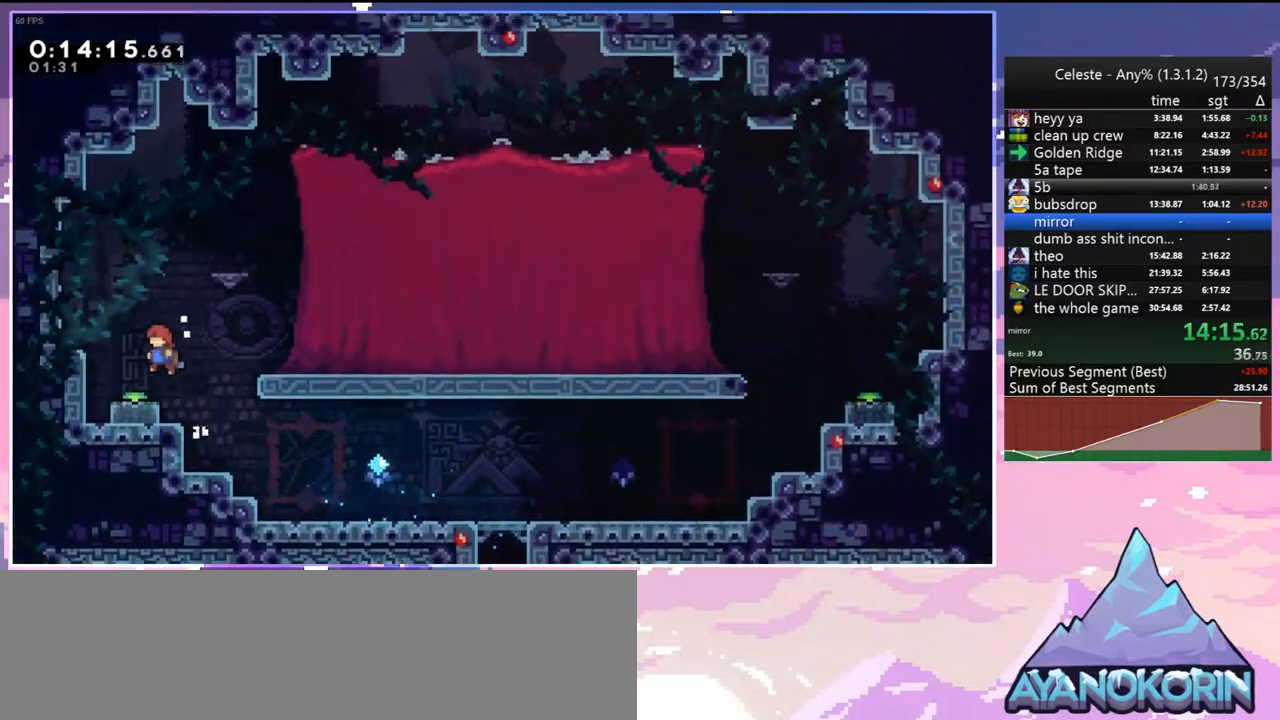
{"keys": ["dash", "down", "right"], "events": [[67, "left", "down"], [117, "dash", "down"], [117, "down", "down"], [300, "jump", "down"], [300, "left", "up"], [300, "right", "down"], [350, "dash", "up"], [400, "jump", "up"], [450, "dash", "down"]]}
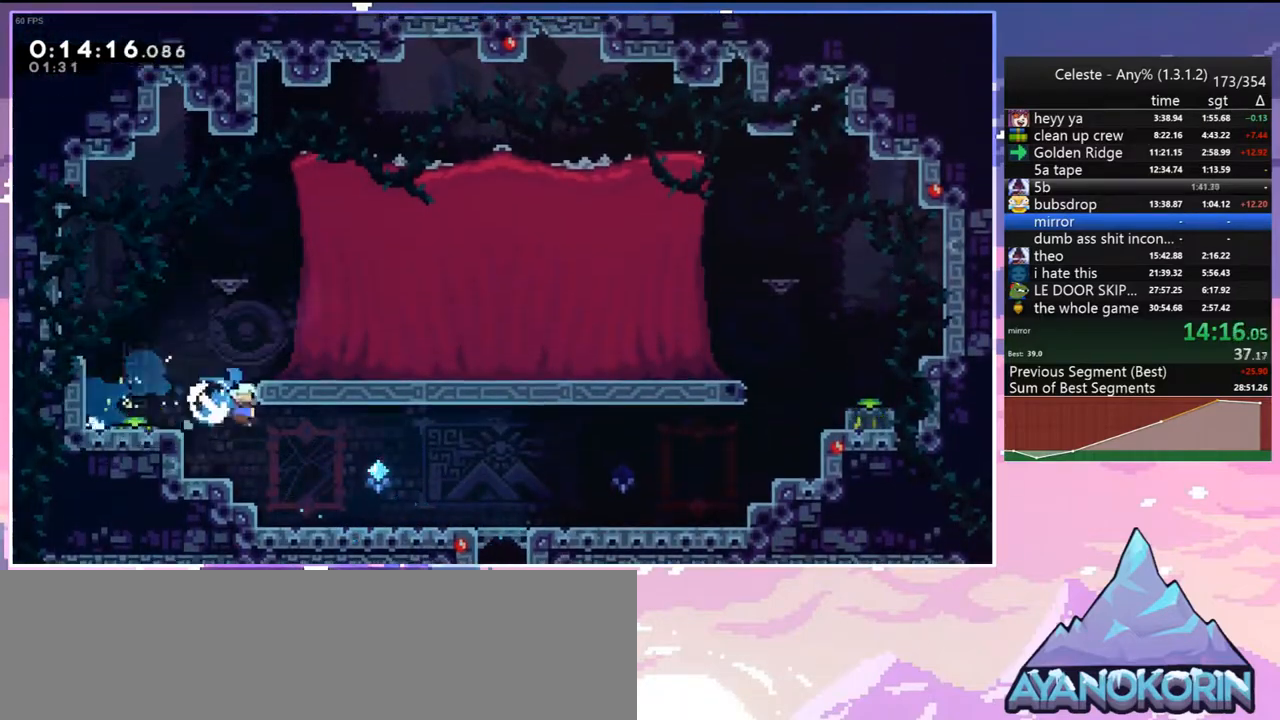
{"keys": ["grab", "jump", "right", "up"], "events": [[83, "grab", "down"], [183, "dash", "up"], [233, "down", "up"], [267, "jump", "down"], [317, "up", "down"]]}
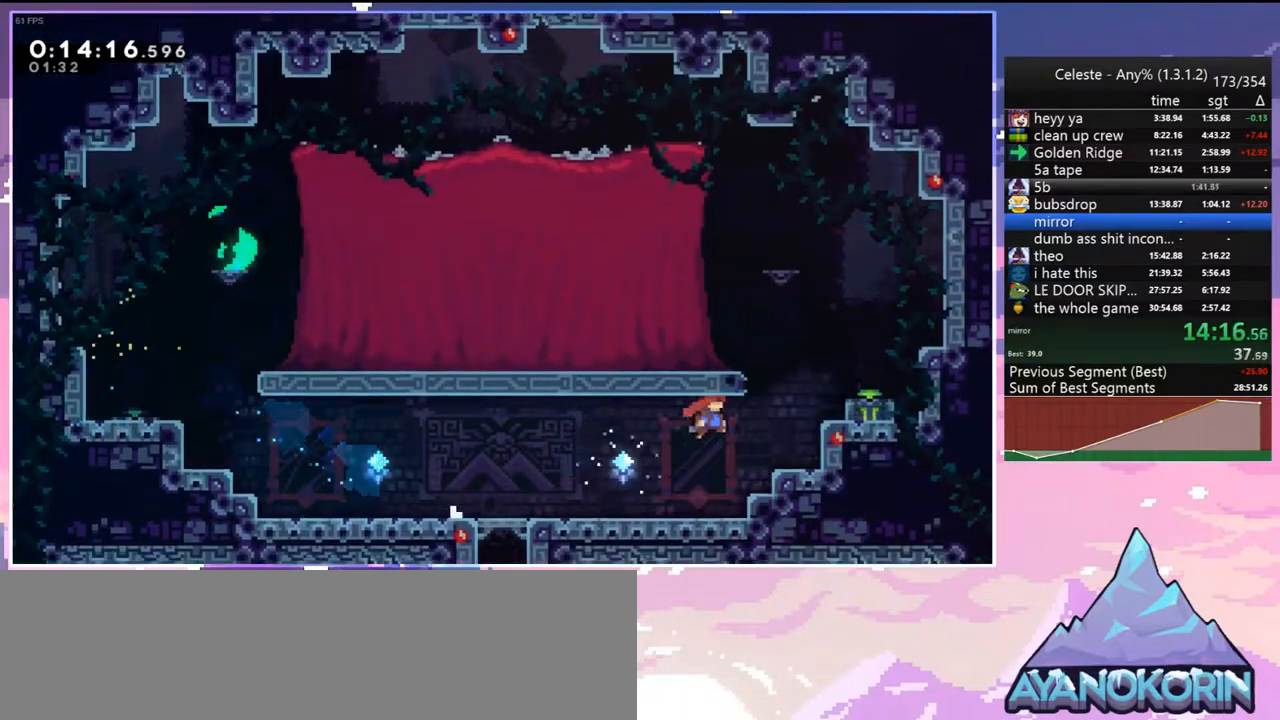
{"keys": ["dash", "down"], "events": [[50, "jump", "up"], [150, "jump", "down"], [250, "up", "up"], [283, "grab", "up"], [333, "jump", "up"], [383, "right", "up"], [433, "down", "down"], [483, "dash", "down"]]}
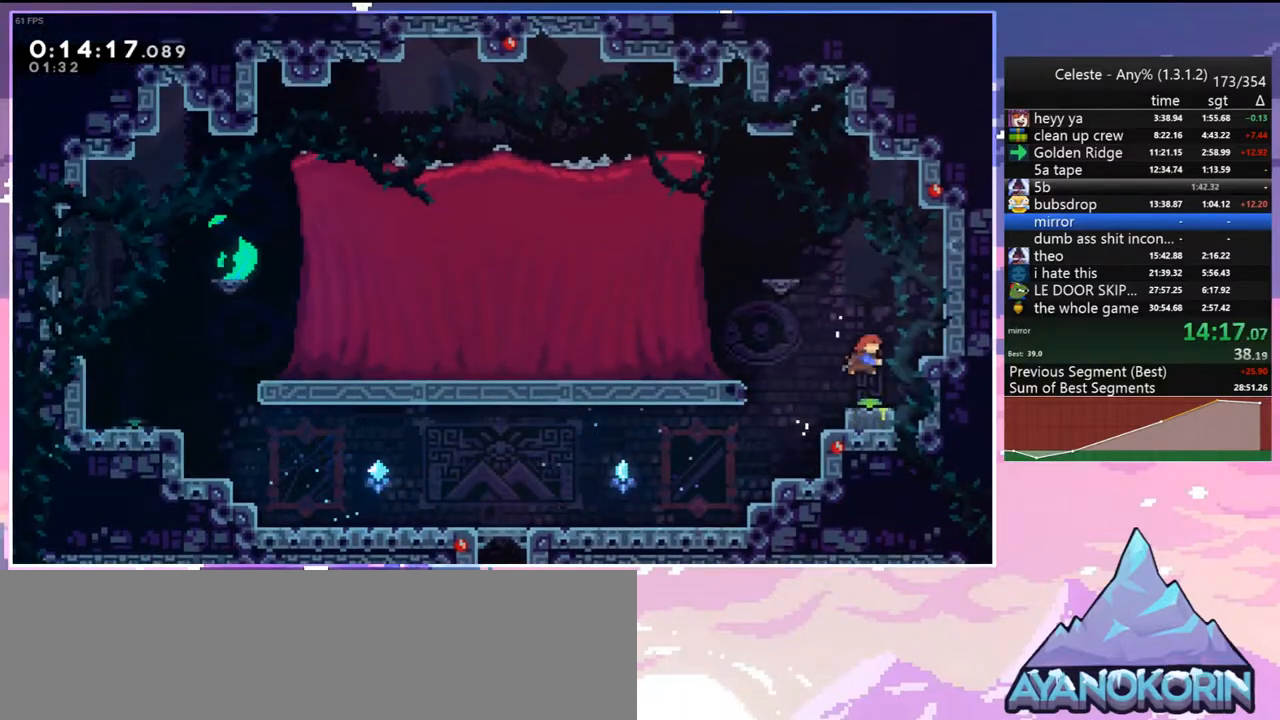
{"keys": ["jump", "left"], "events": [[67, "dash", "up"], [67, "down", "up"], [267, "dash", "down"], [267, "left", "down"], [300, "jump", "down"], [400, "dash", "up"]]}
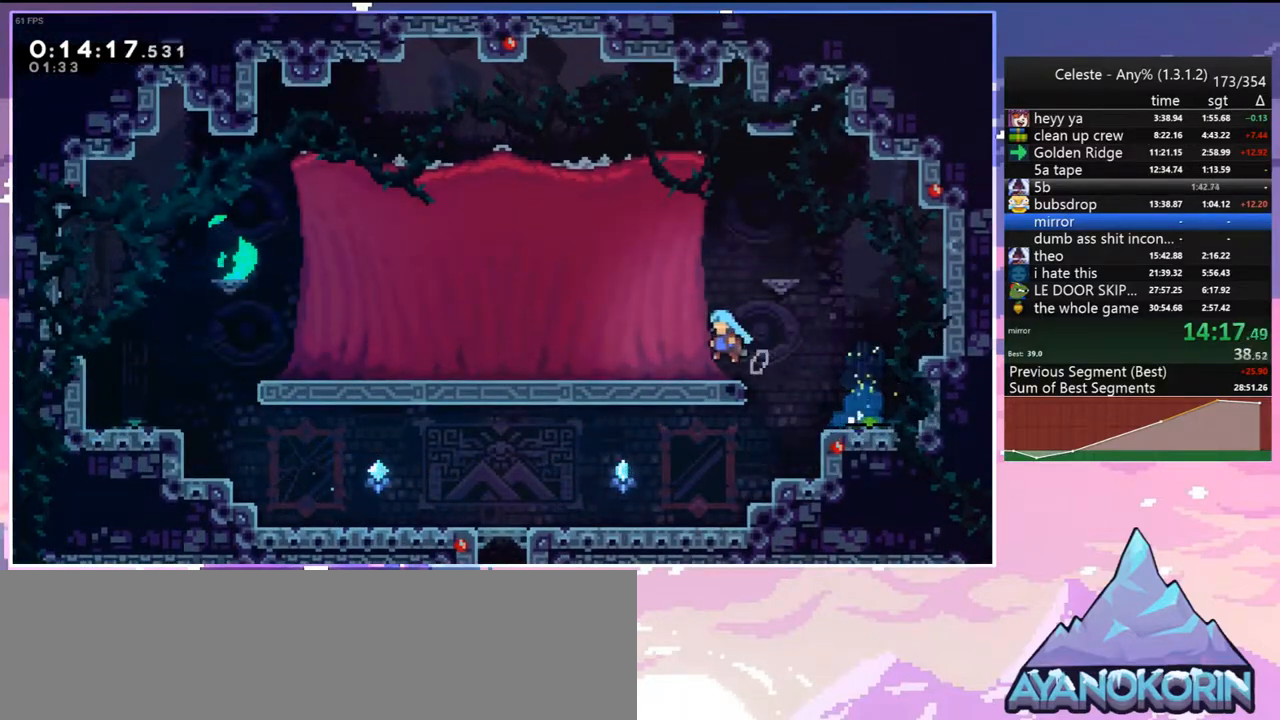
{"keys": [], "events": [[33, "jump", "up"], [283, "left", "up"]]}
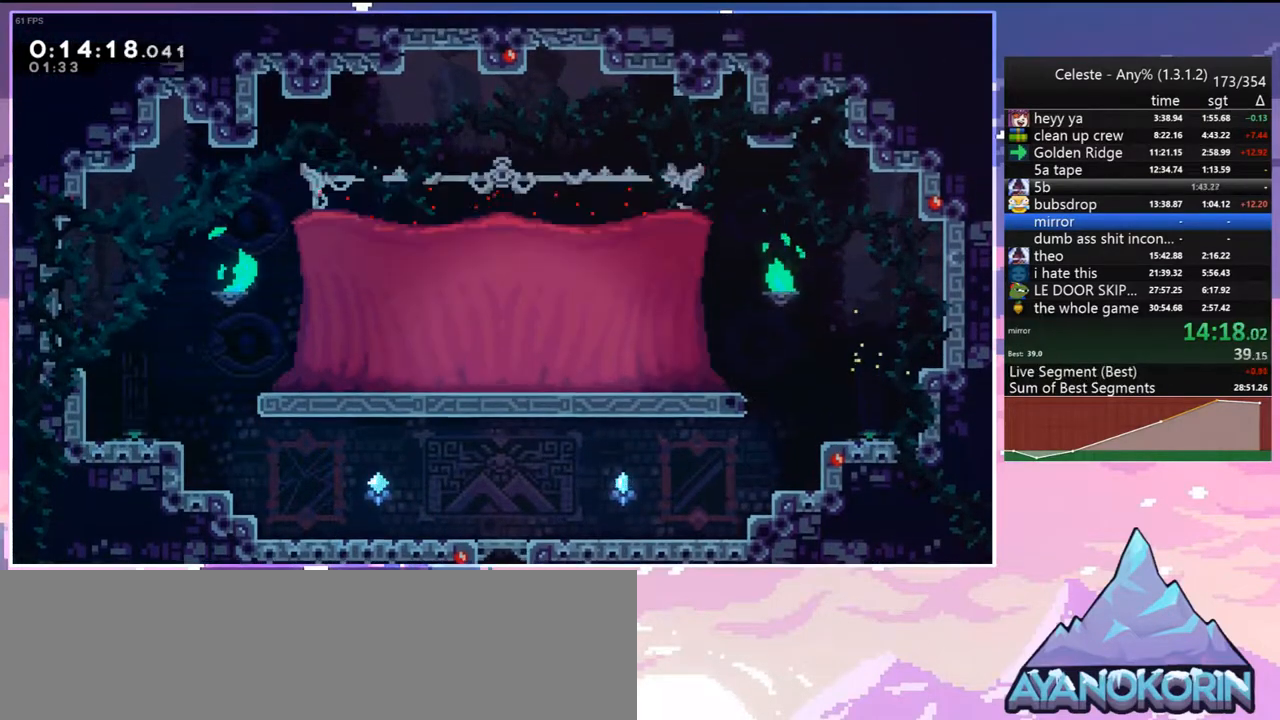
{"keys": [], "events": [[50, "menu", "down"], [50, "skip", "down"], [150, "menu", "up"], [150, "skip", "up"]]}